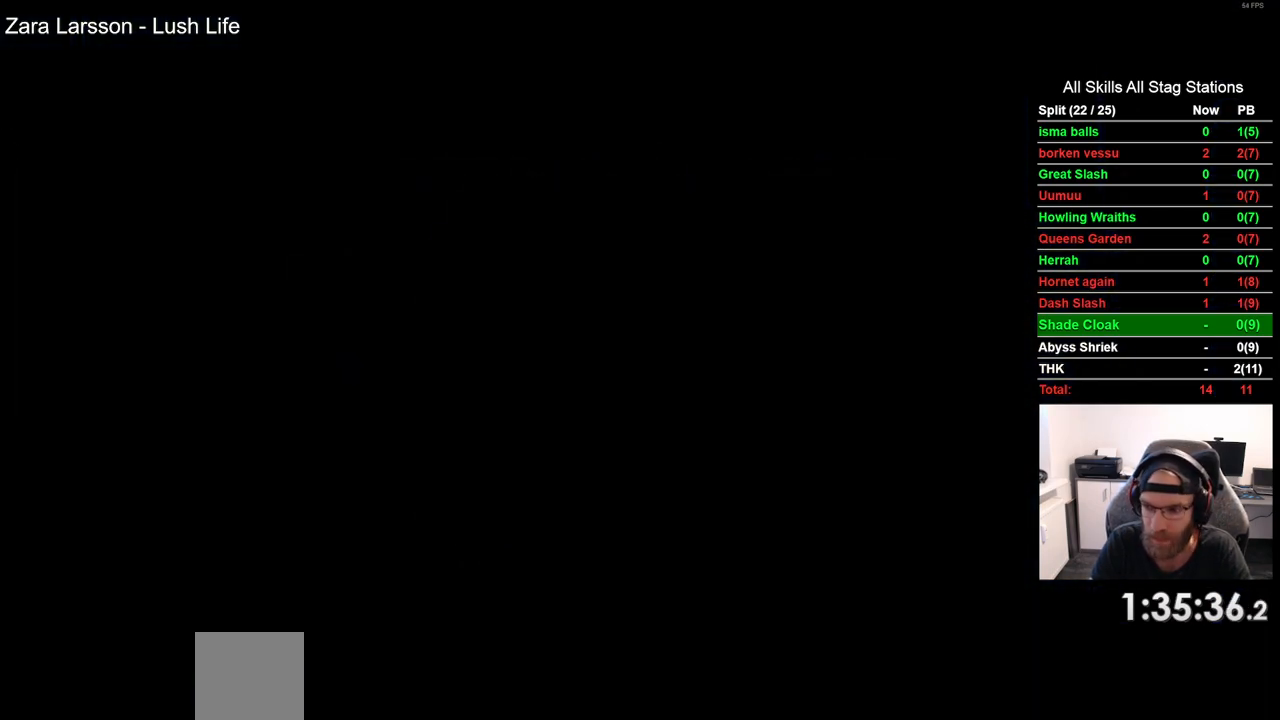
Gameplay with a controller (PlayStation layout); each line is a JSON object with the inputs held at the frame after it. "events" lists button and stick changes between this image and that frame as [ms after this image, input, new state], when the widget could be followed in between. Not read: R1.
{"buttons": [], "left_stick": "center", "right_stick": "center", "events": [[100, "CROSS", "down"], [233, "CROSS", "up"], [333, "CROSS", "down"], [450, "CROSS", "up"]]}
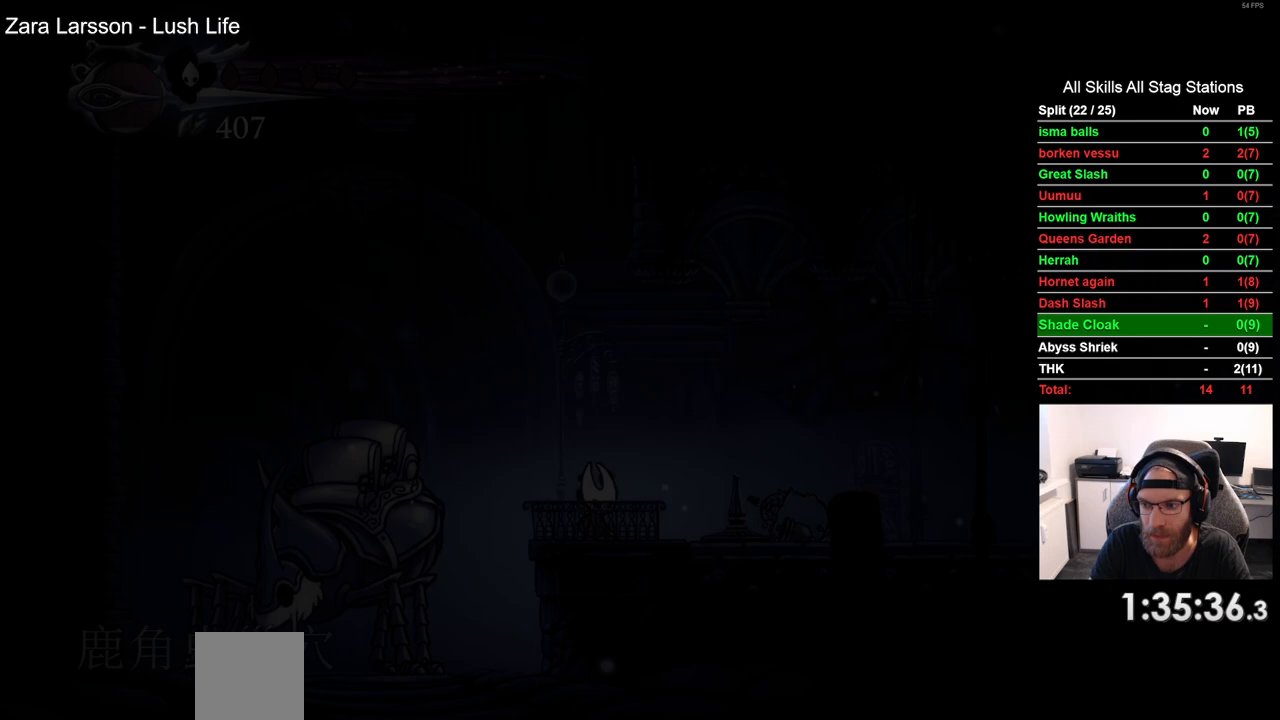
{"buttons": [], "left_stick": "center", "right_stick": "center", "events": [[50, "CROSS", "down"], [150, "CROSS", "up"], [250, "CROSS", "down"], [333, "CROSS", "up"]]}
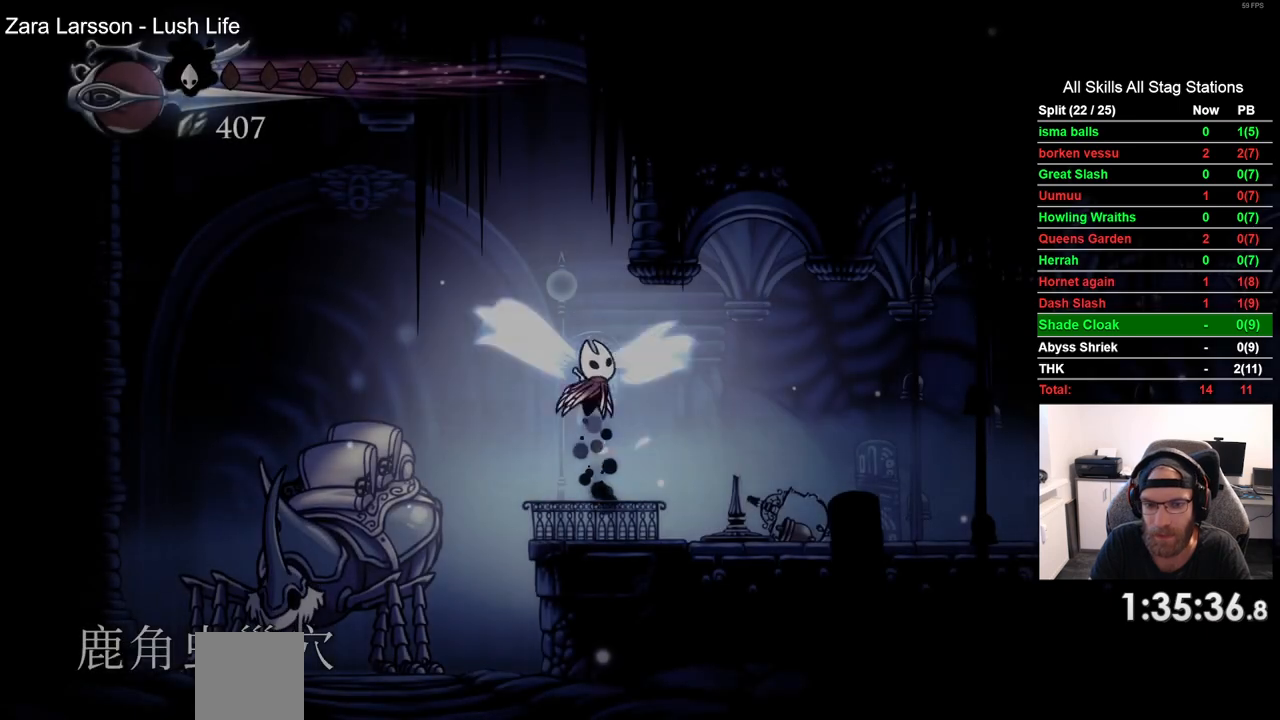
{"buttons": ["DPAD_UP"], "left_stick": "center", "right_stick": "center", "events": [[150, "DPAD_UP", "down"], [267, "DPAD_UP", "up"], [400, "DPAD_UP", "down"]]}
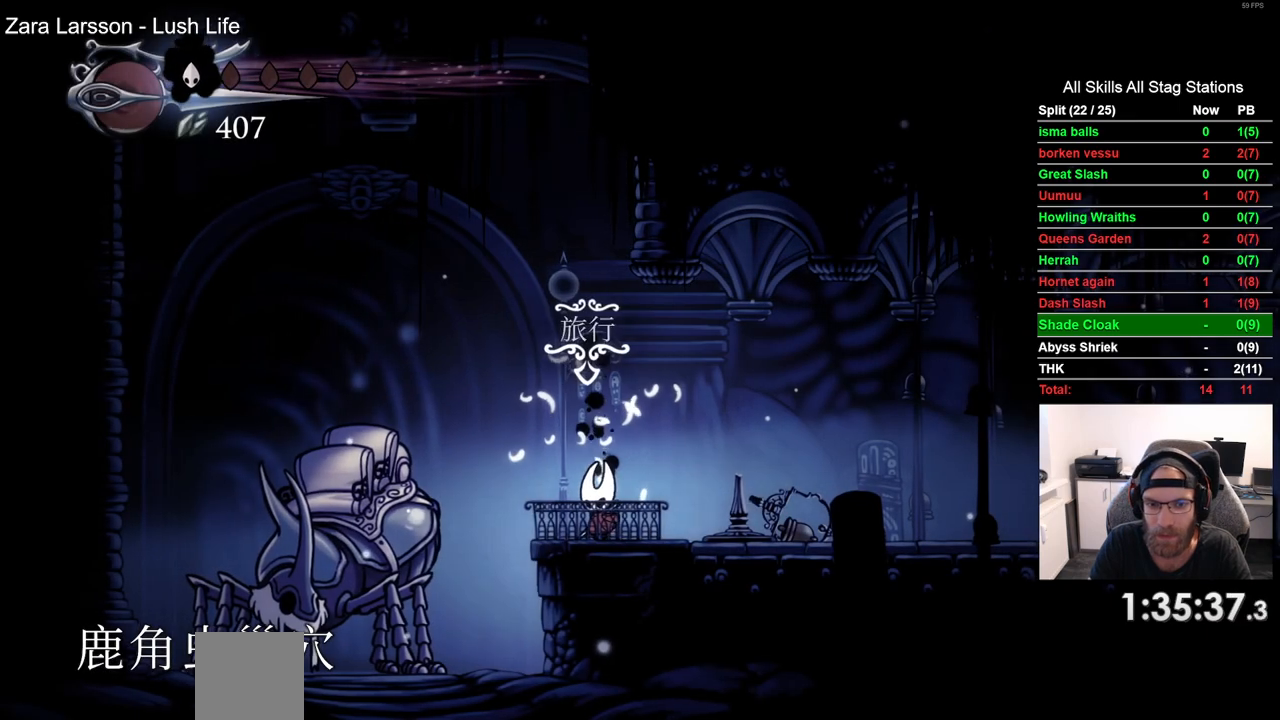
{"buttons": [], "left_stick": "center", "right_stick": "center", "events": [[17, "DPAD_UP", "up"], [350, "CROSS", "down"], [433, "CROSS", "up"]]}
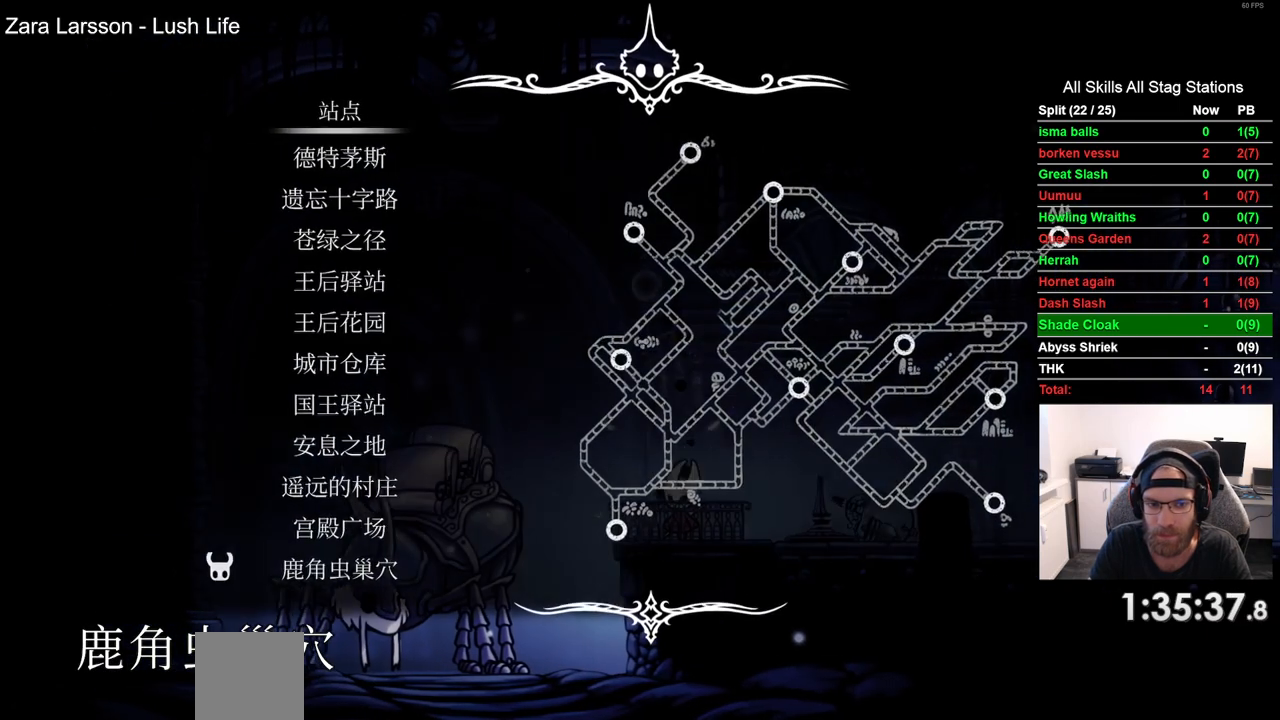
{"buttons": ["CROSS"], "left_stick": "center", "right_stick": "center", "events": [[283, "DPAD_UP", "down"], [400, "DPAD_UP", "up"], [433, "CROSS", "down"]]}
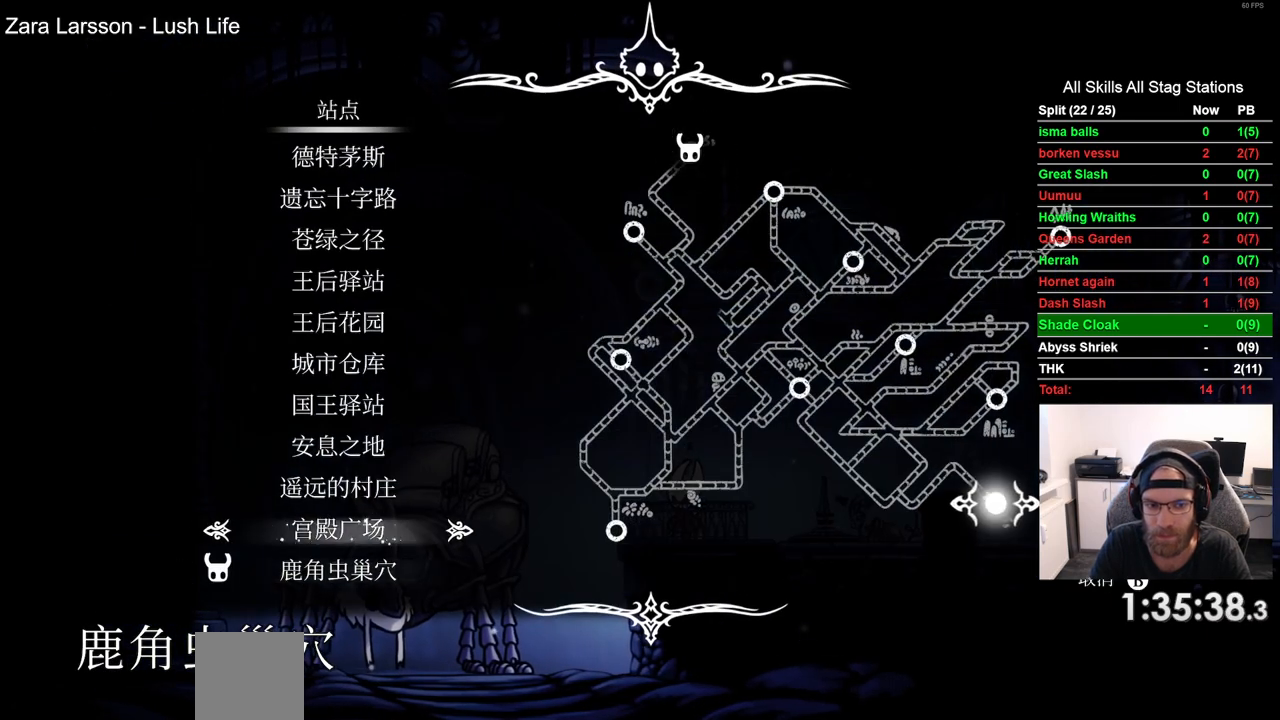
{"buttons": [], "left_stick": "center", "right_stick": "center", "events": [[17, "CROSS", "up"]]}
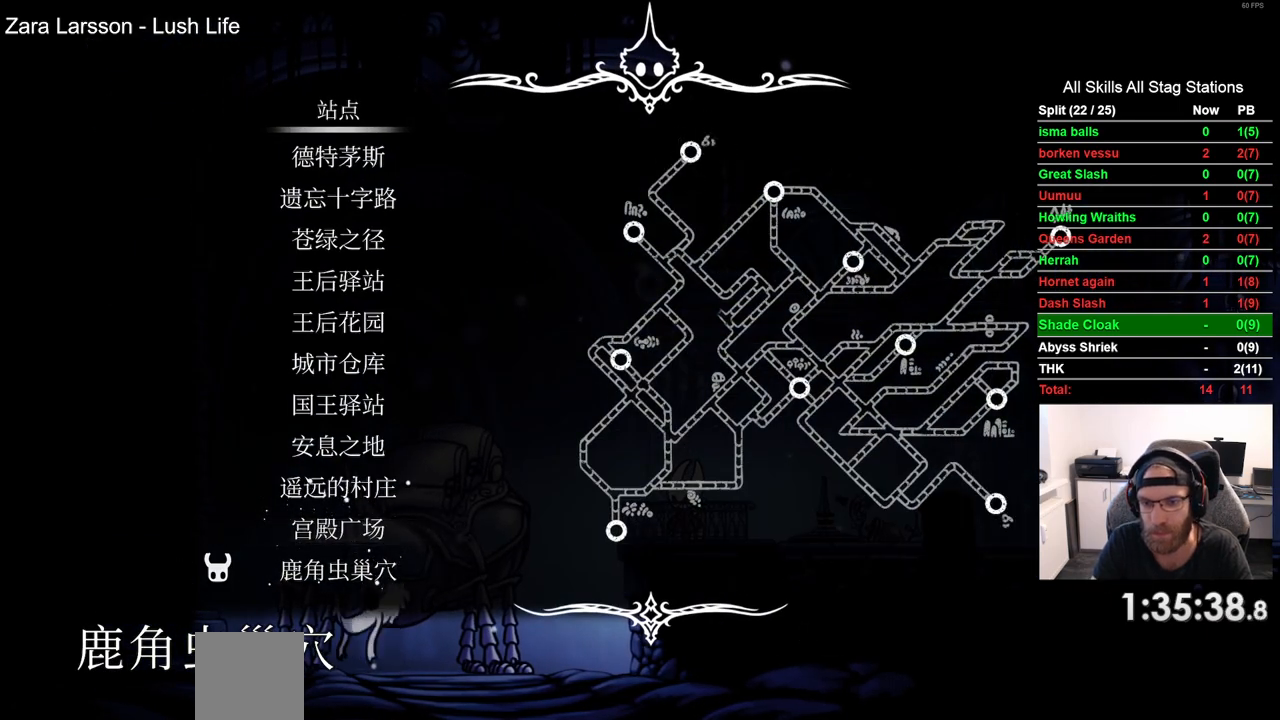
{"buttons": [], "left_stick": "center", "right_stick": "center", "events": []}
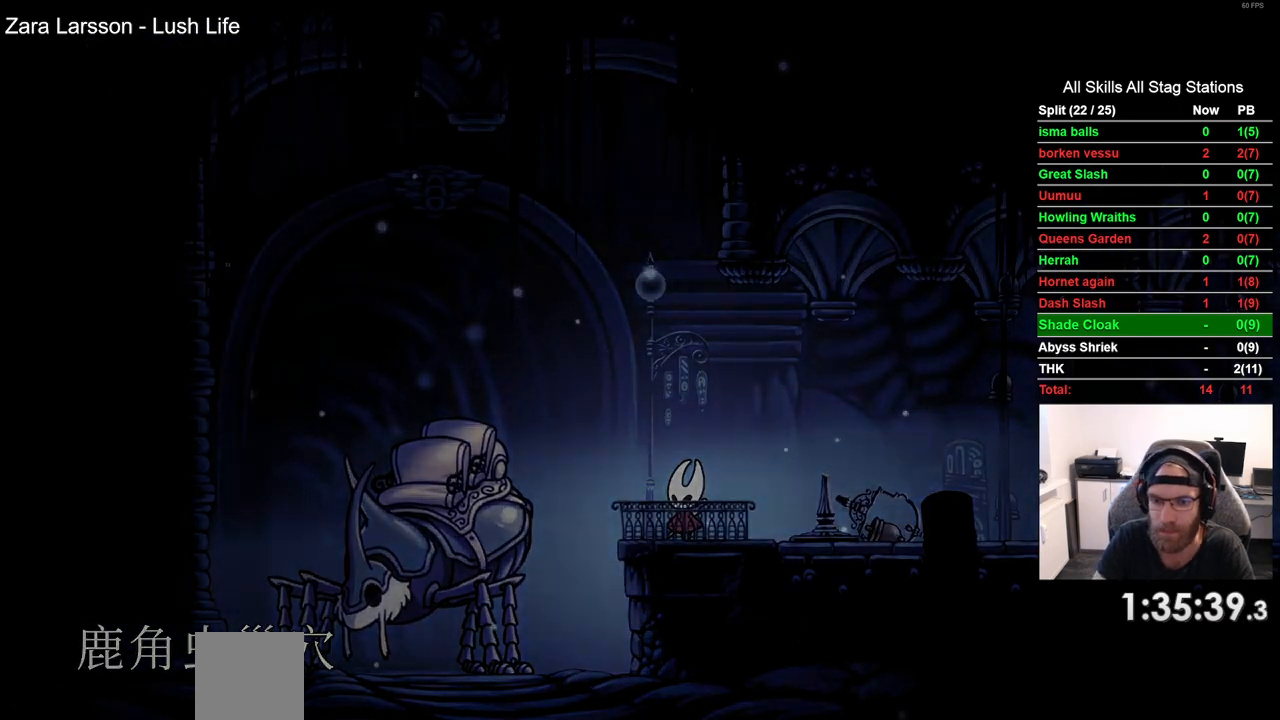
{"buttons": [], "left_stick": "center", "right_stick": "center", "events": []}
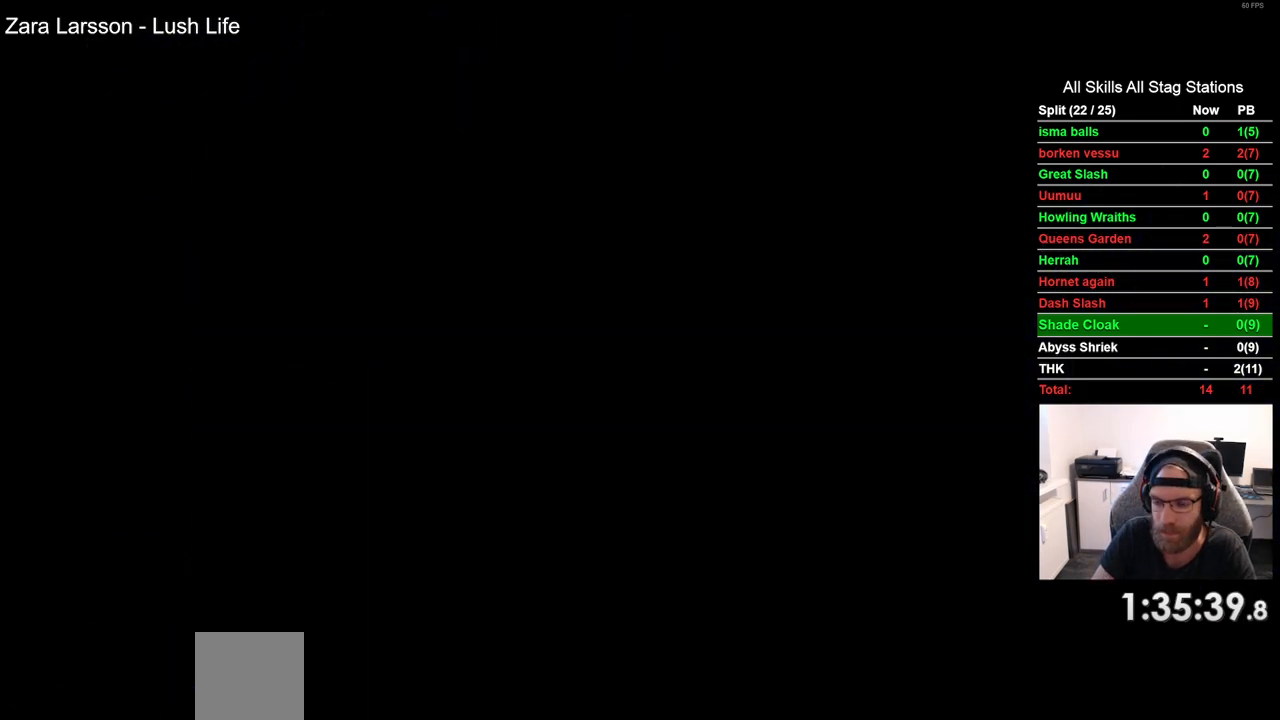
{"buttons": [], "left_stick": "center", "right_stick": "center", "events": []}
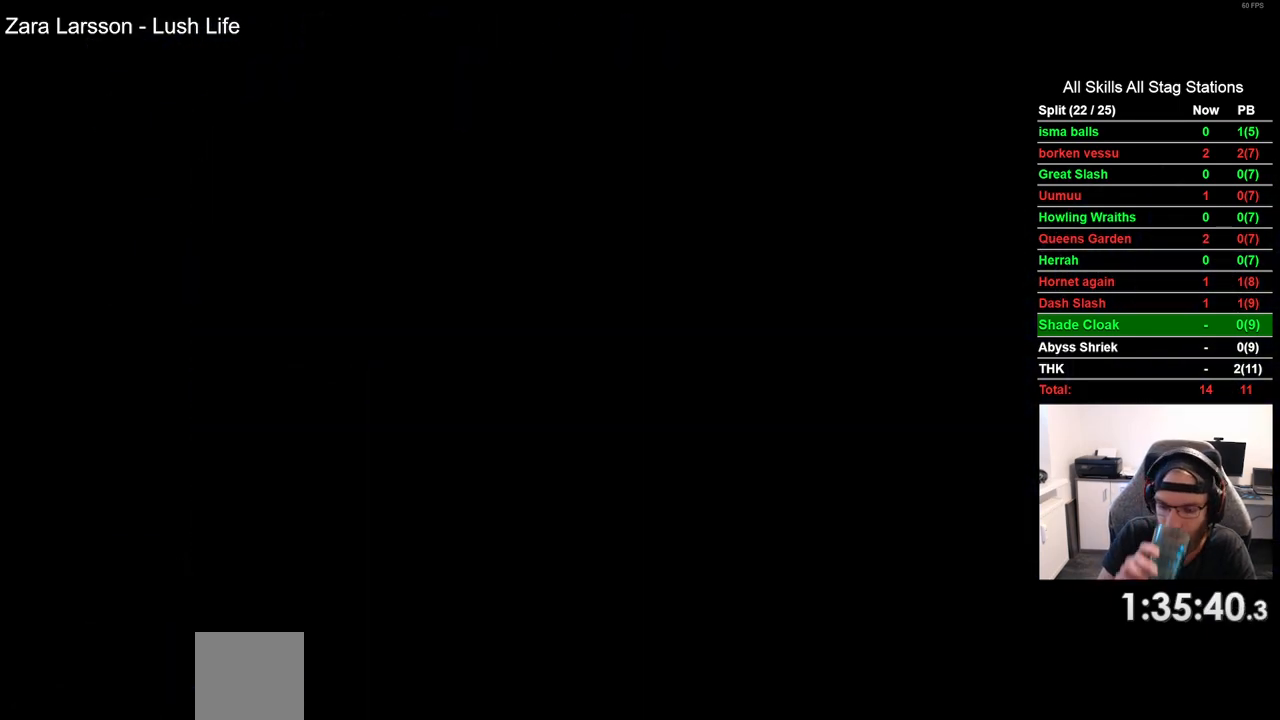
{"buttons": [], "left_stick": "center", "right_stick": "center", "events": []}
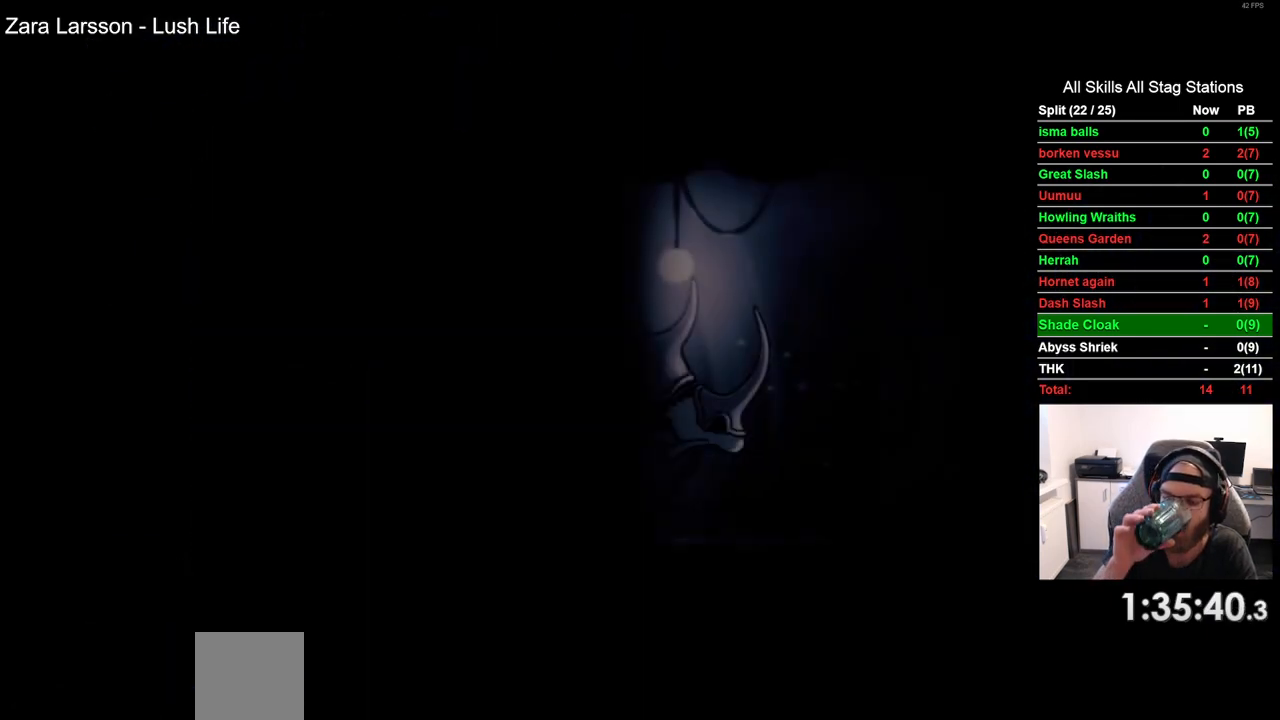
{"buttons": [], "left_stick": "center", "right_stick": "center", "events": []}
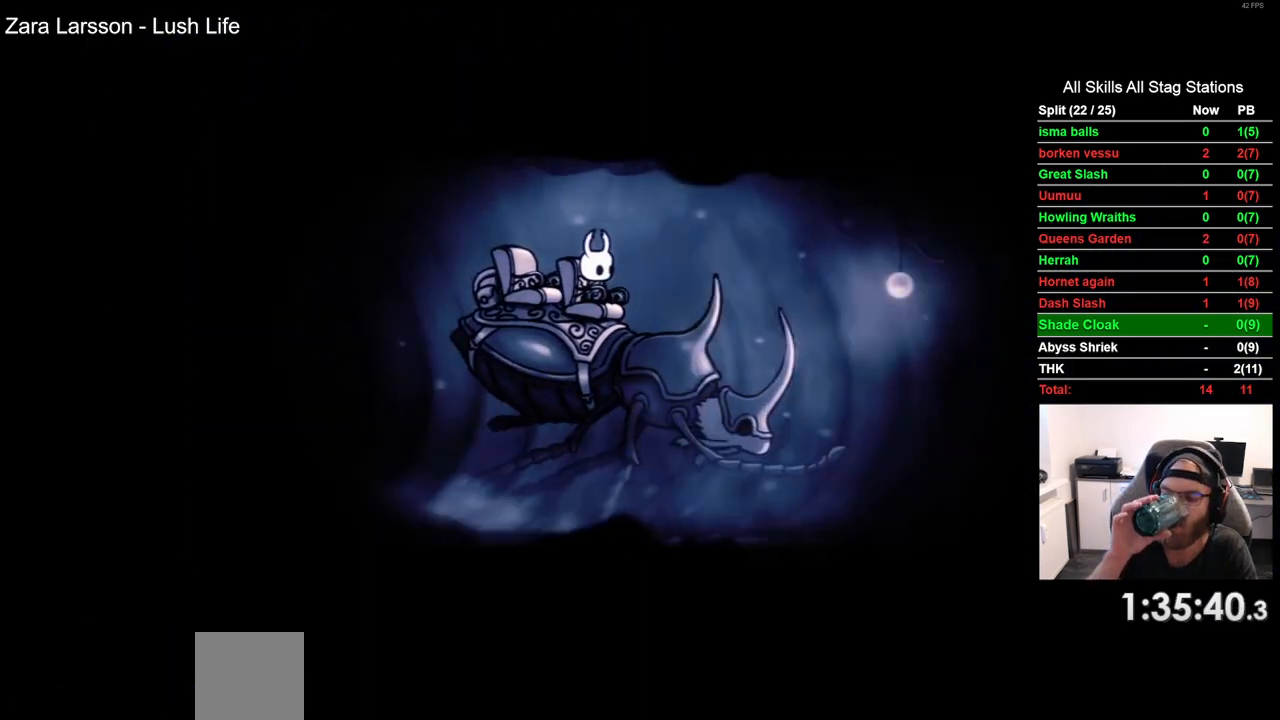
{"buttons": [], "left_stick": "center", "right_stick": "center", "events": []}
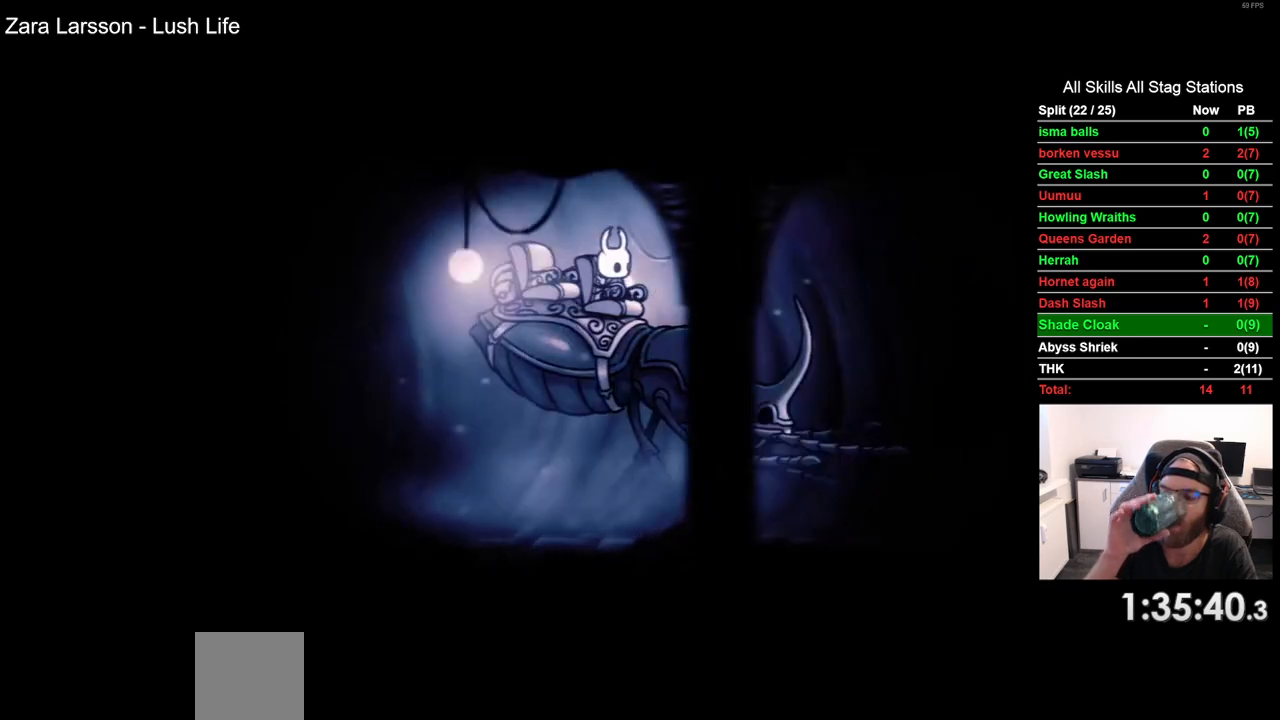
{"buttons": [], "left_stick": "center", "right_stick": "center", "events": []}
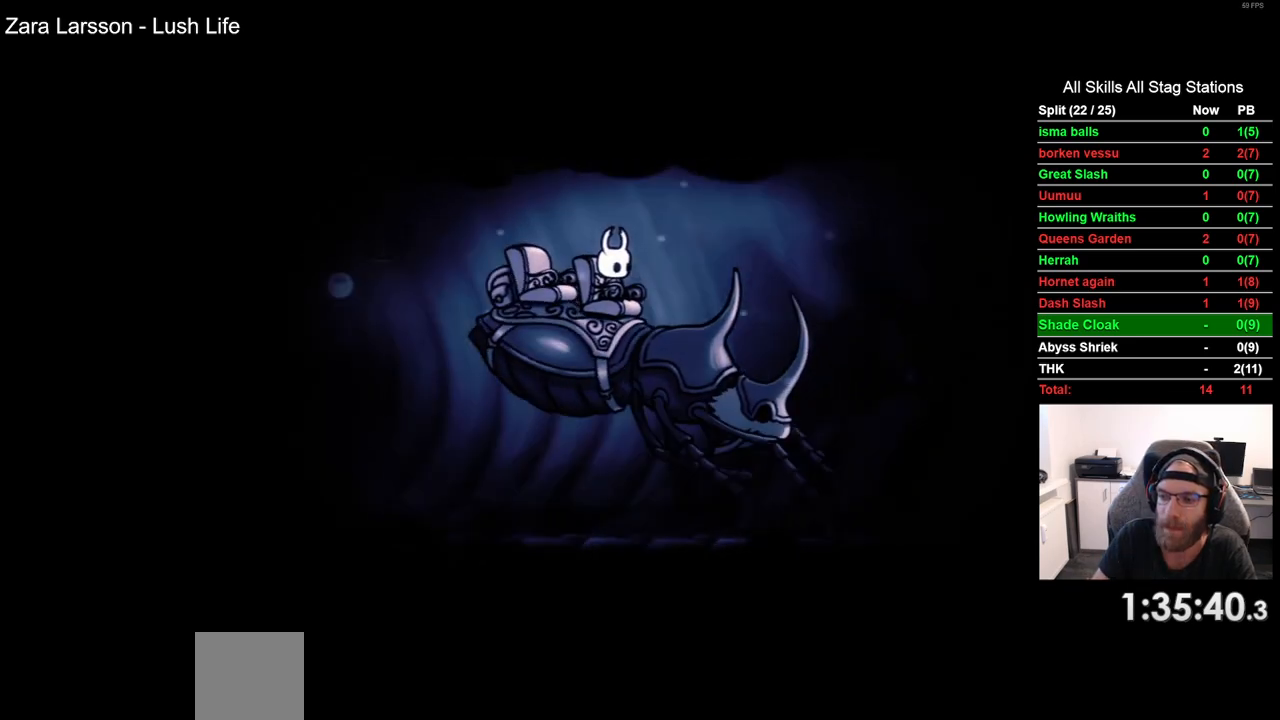
{"buttons": [], "left_stick": "center", "right_stick": "center", "events": []}
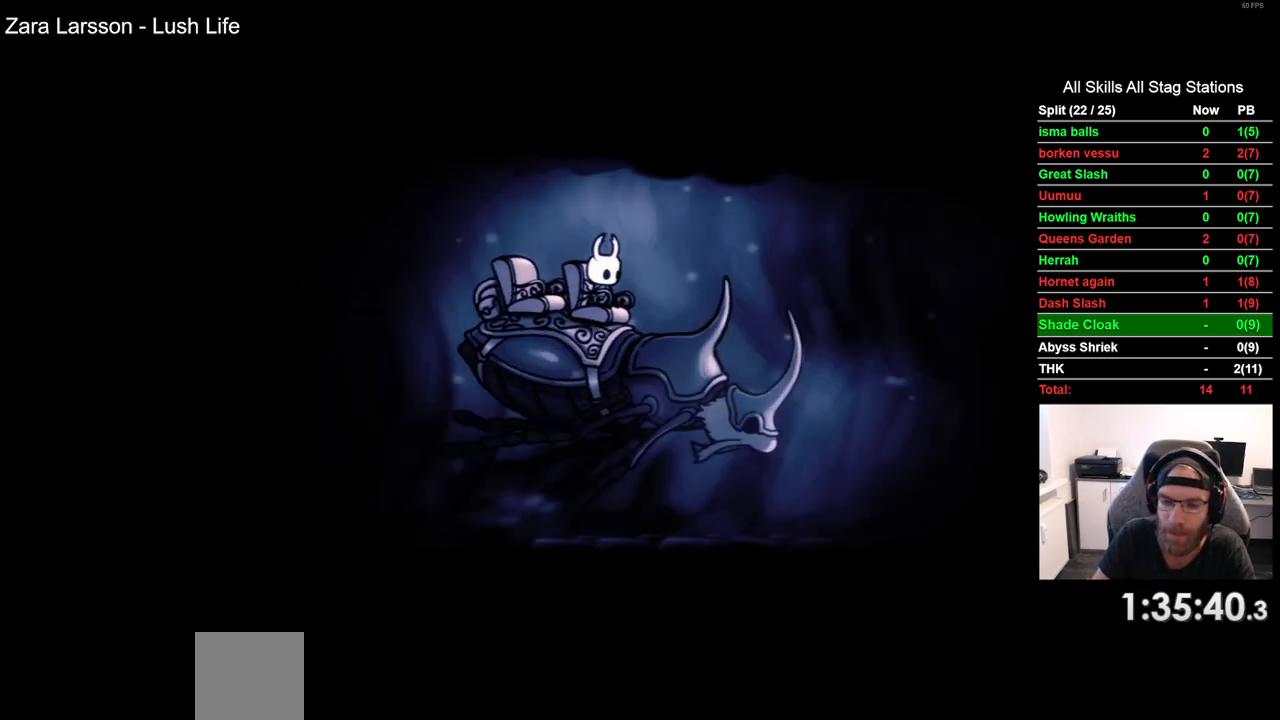
{"buttons": ["CROSS"], "left_stick": "center", "right_stick": "center", "events": [[400, "CROSS", "down"]]}
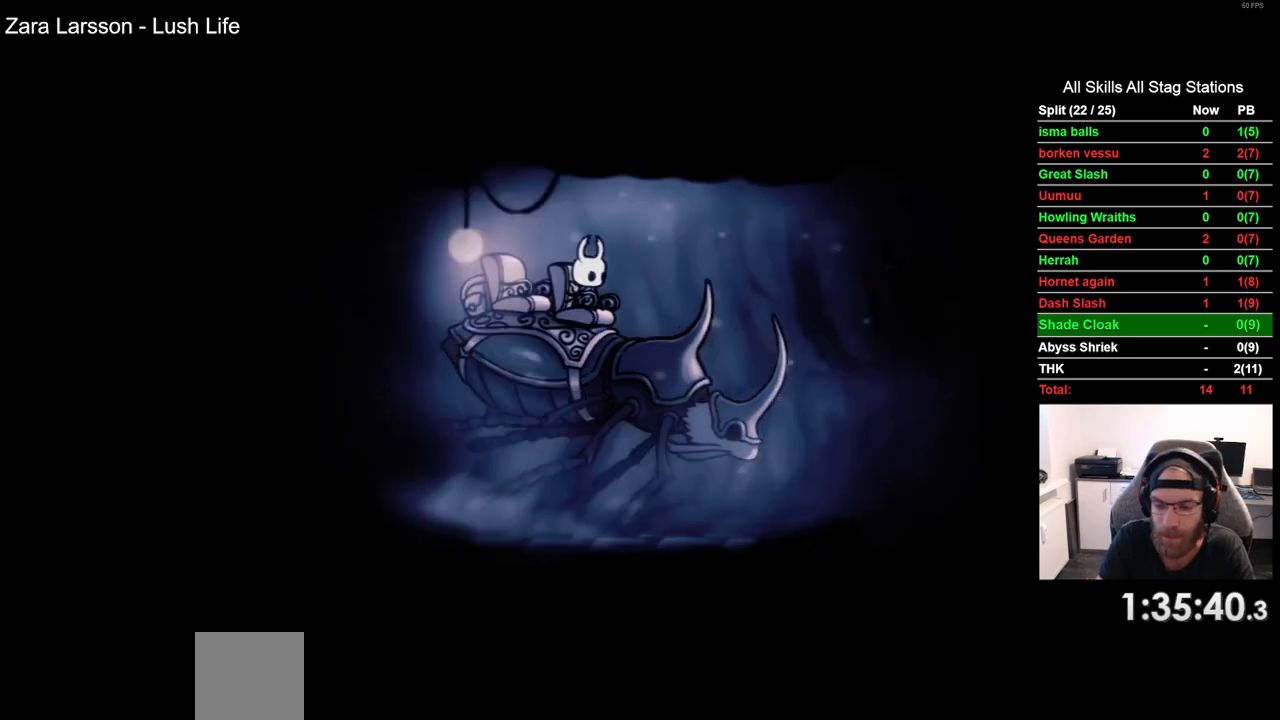
{"buttons": [], "left_stick": "center", "right_stick": "center", "events": [[50, "CROSS", "up"], [167, "CROSS", "down"], [267, "CROSS", "up"], [367, "CROSS", "down"], [467, "CROSS", "up"]]}
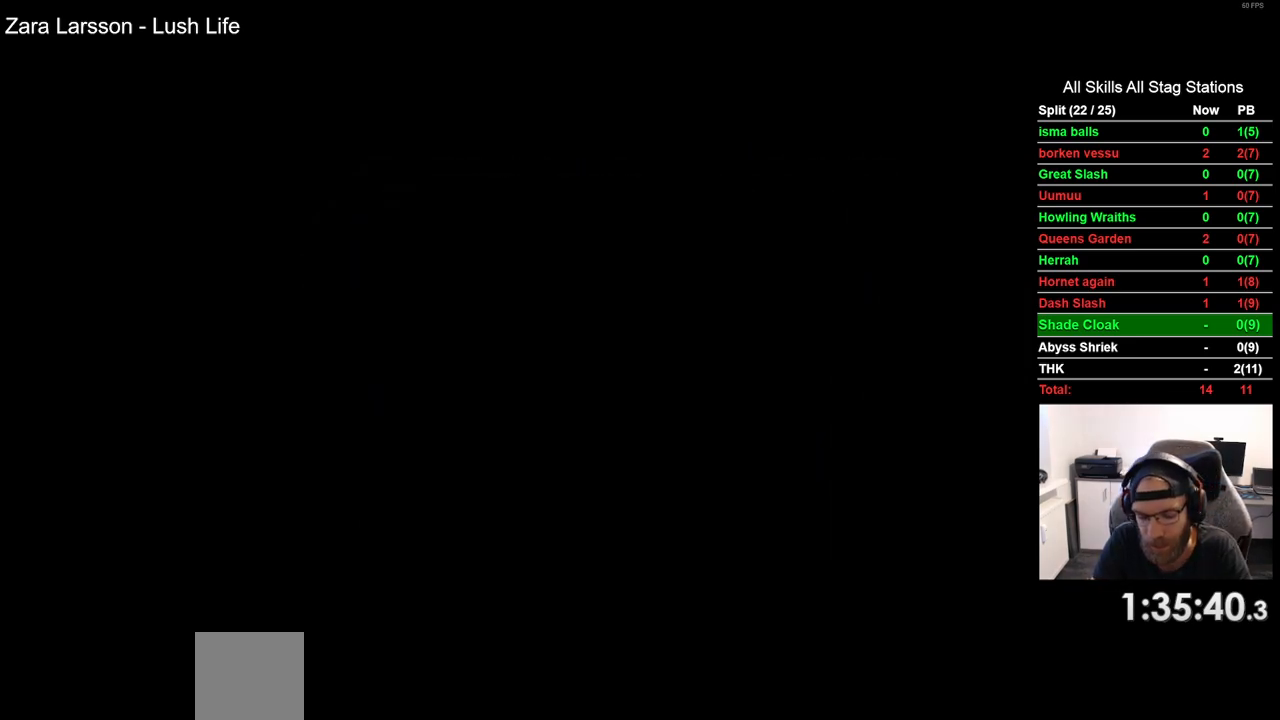
{"buttons": ["CROSS"], "left_stick": "center", "right_stick": "center", "events": [[83, "CROSS", "down"], [167, "CROSS", "up"], [283, "CROSS", "down"], [383, "CROSS", "up"], [483, "CROSS", "down"]]}
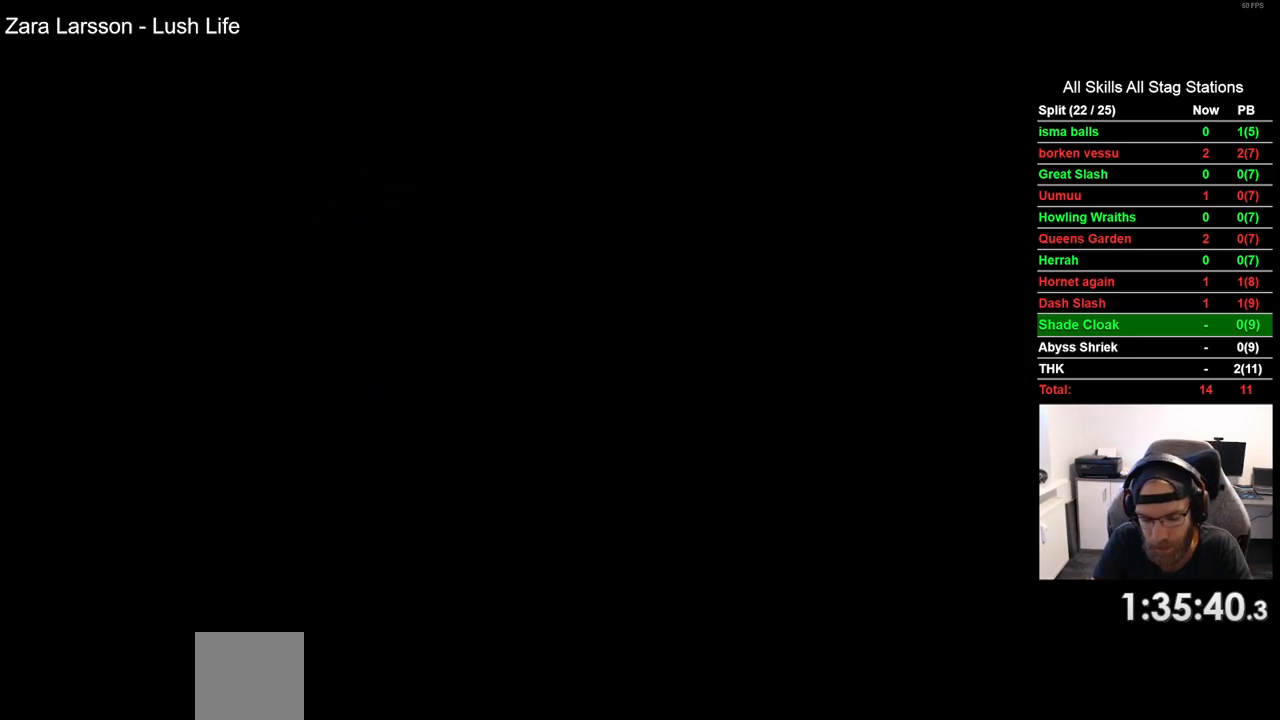
{"buttons": ["CROSS"], "left_stick": "center", "right_stick": "center", "events": [[100, "CROSS", "up"], [233, "CROSS", "down"], [367, "CROSS", "up"], [467, "CROSS", "down"]]}
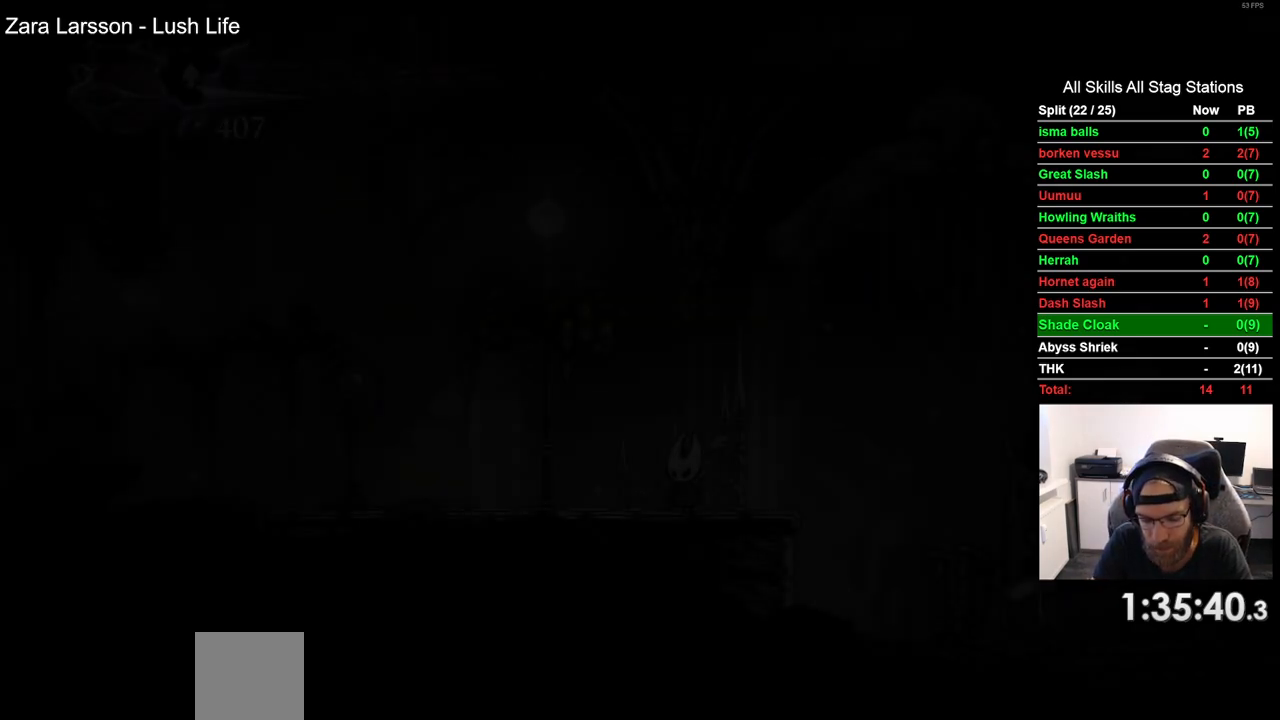
{"buttons": ["CROSS"], "left_stick": "center", "right_stick": "center", "events": [[83, "CROSS", "up"], [217, "CROSS", "down"]]}
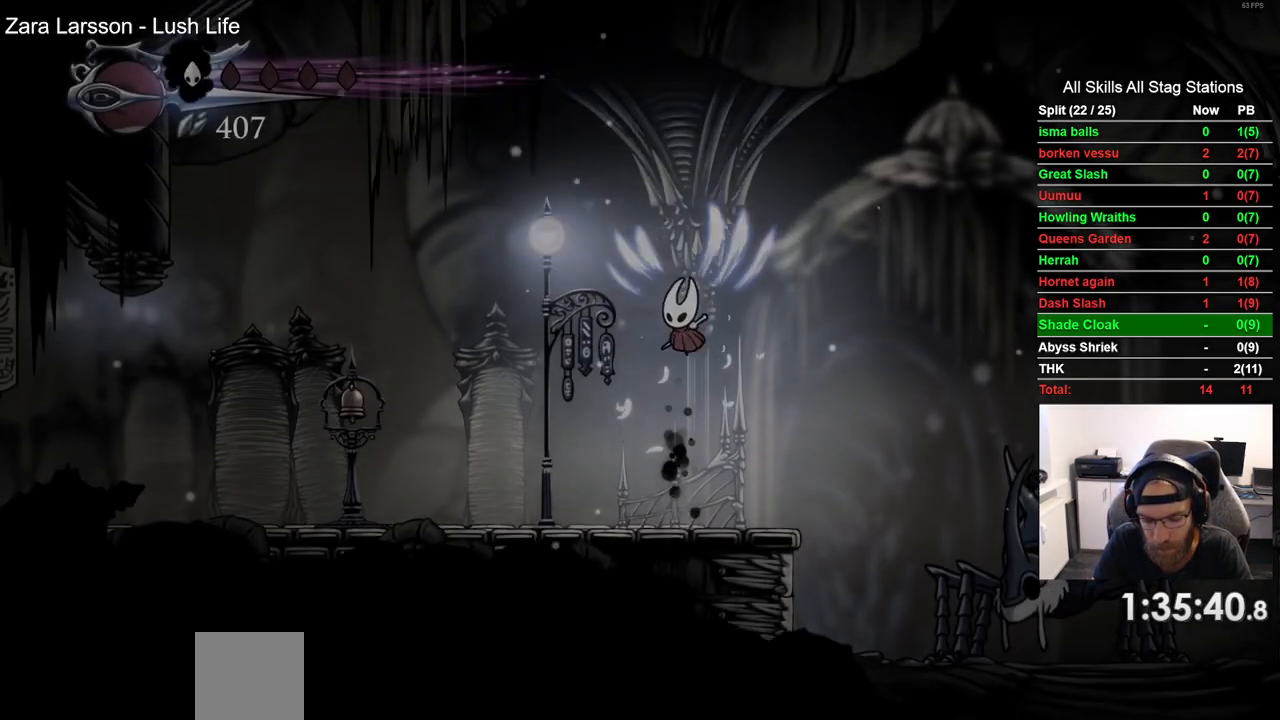
{"buttons": [], "left_stick": "center", "right_stick": "center", "events": [[67, "CROSS", "up"]]}
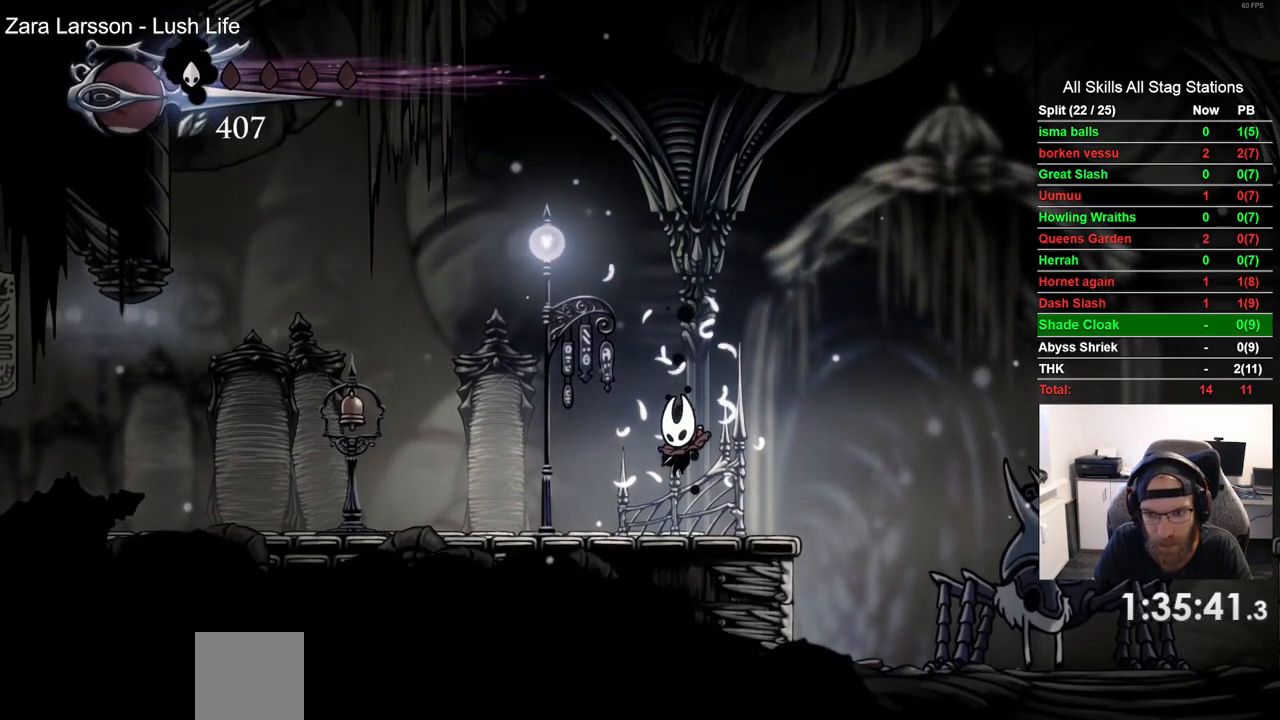
{"buttons": ["DPAD_LEFT"], "left_stick": "center", "right_stick": "center", "events": [[33, "DPAD_LEFT", "down"], [167, "R2", "down"], [383, "R2", "up"]]}
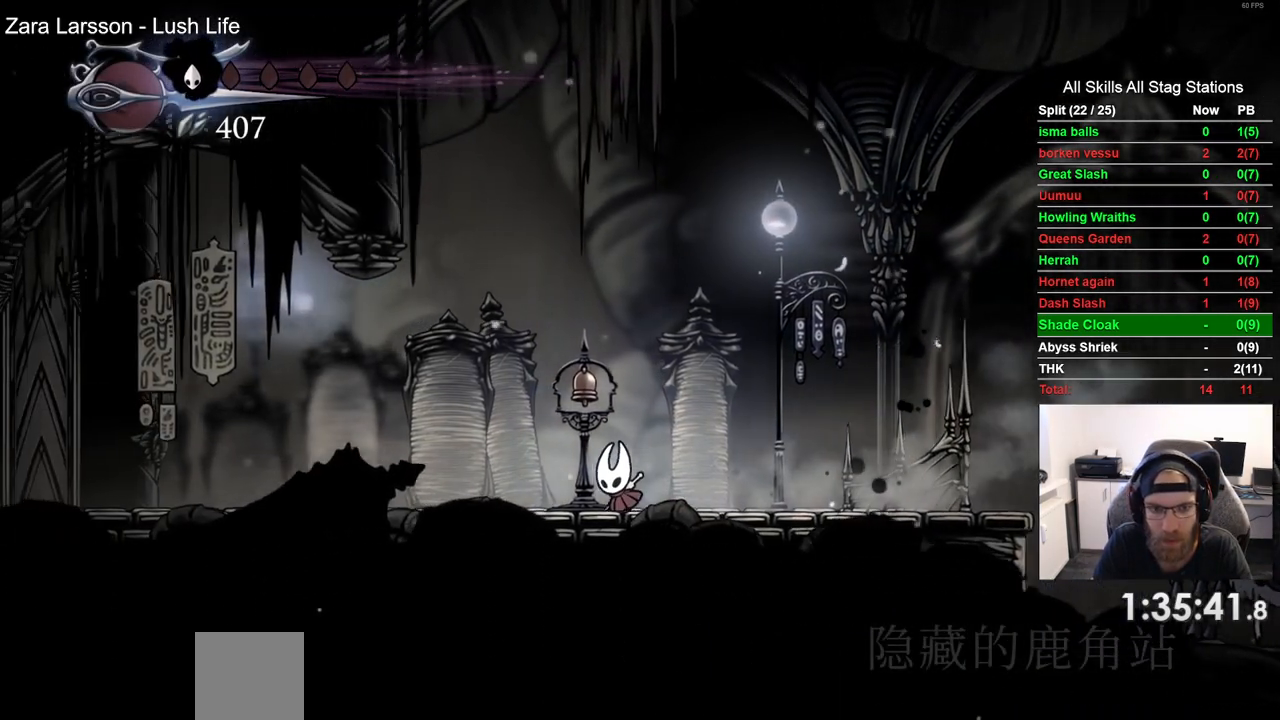
{"buttons": ["L2", "DPAD_LEFT"], "left_stick": "center", "right_stick": "center", "events": [[67, "L2", "down"]]}
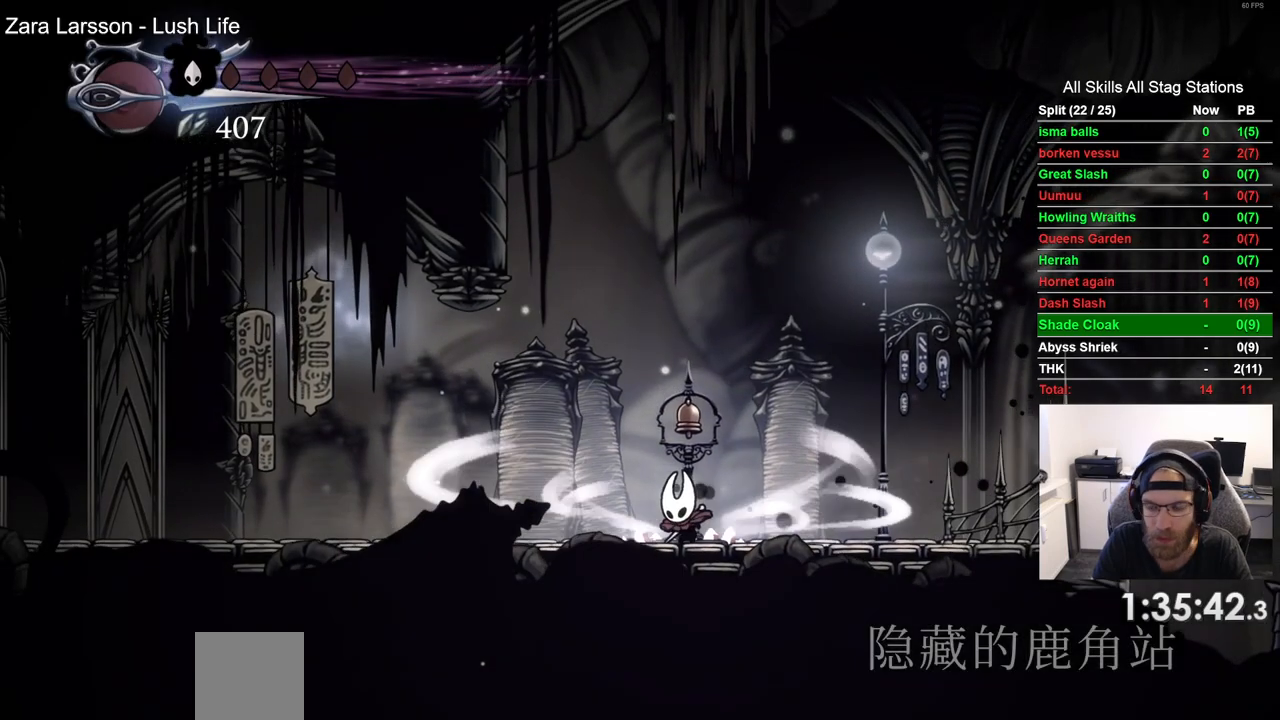
{"buttons": ["L2", "DPAD_LEFT"], "left_stick": "center", "right_stick": "center", "events": []}
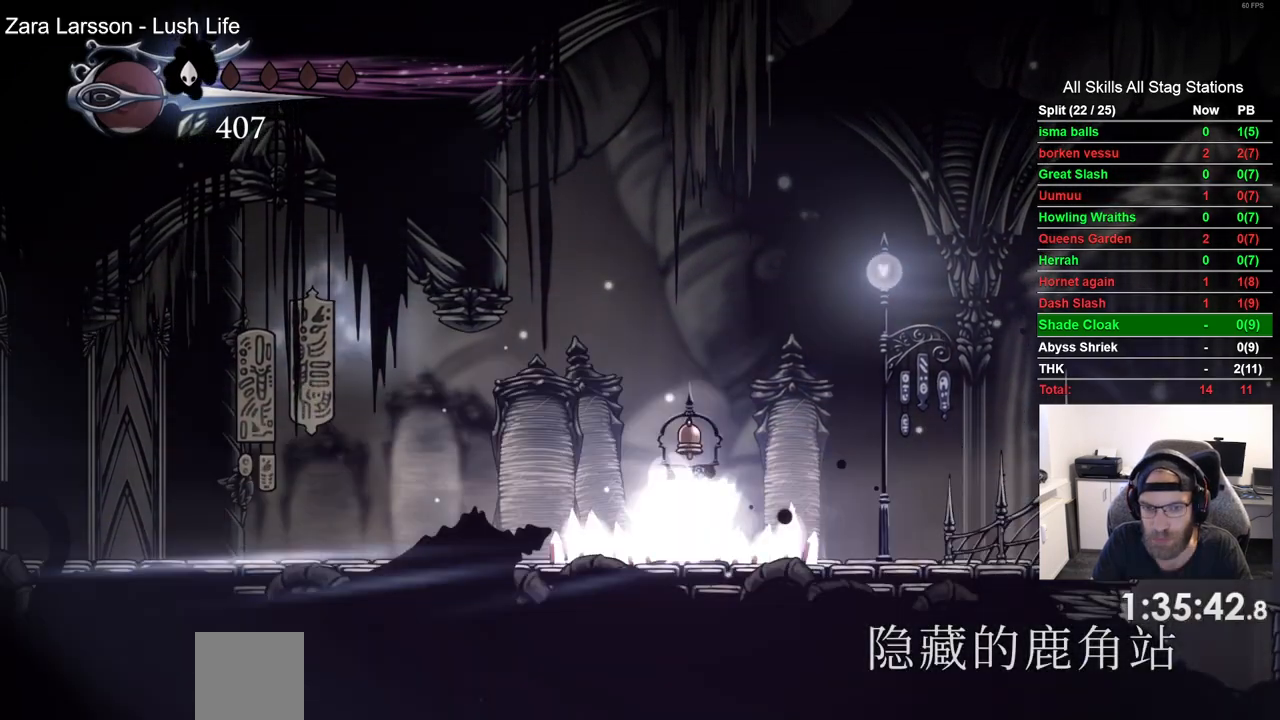
{"buttons": ["DPAD_LEFT"], "left_stick": "center", "right_stick": "center", "events": [[167, "L2", "up"]]}
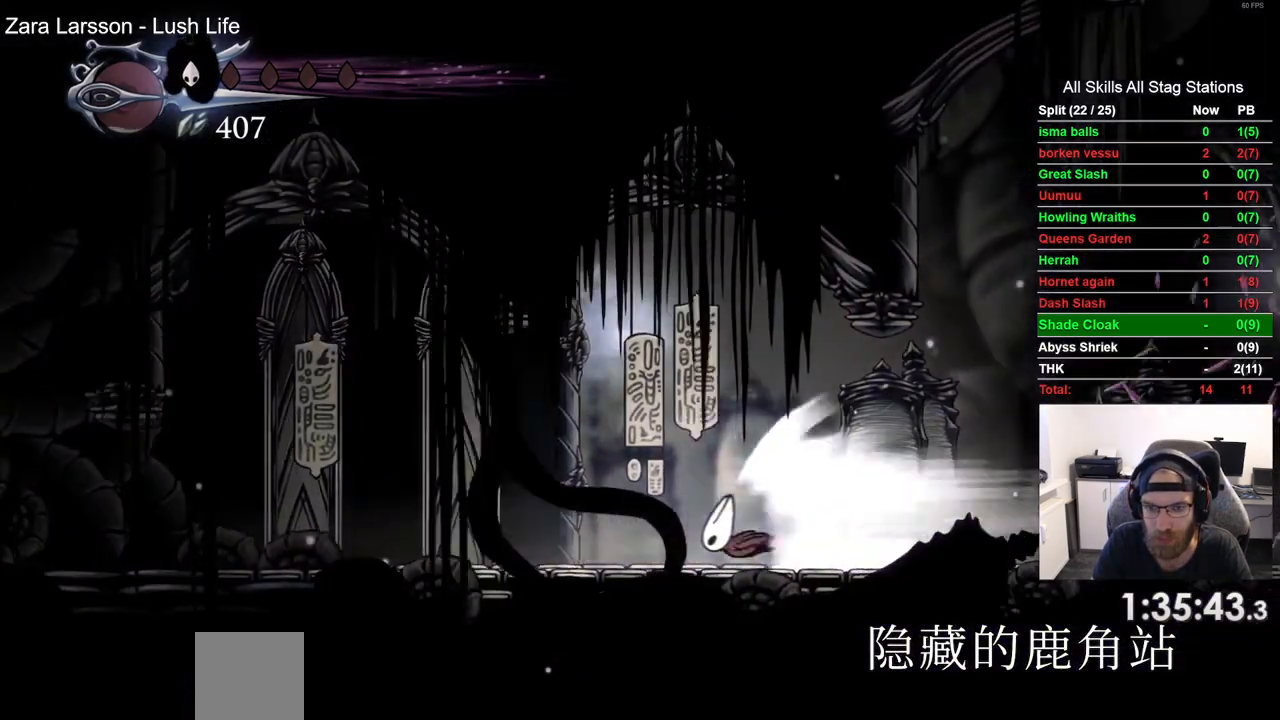
{"buttons": [], "left_stick": "center", "right_stick": "center", "events": [[150, "DPAD_LEFT", "up"]]}